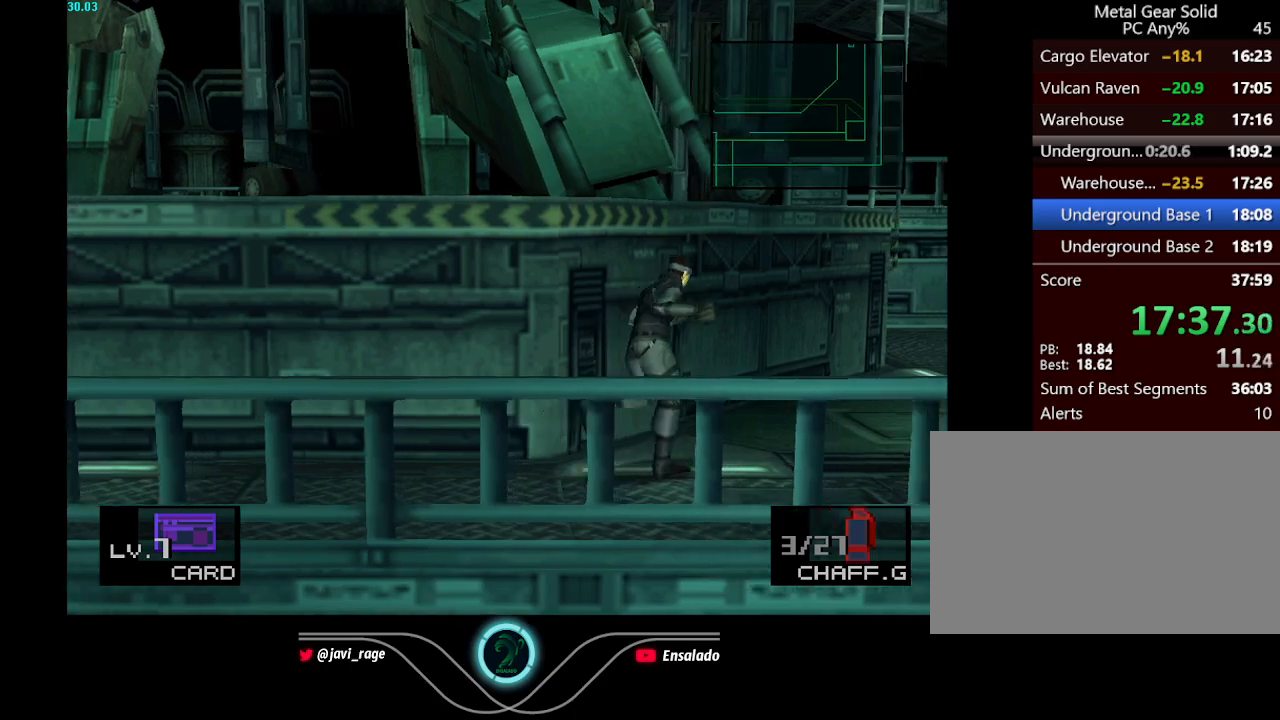
Gameplay with a controller (Xbox layout); each line is a JSON object with the inputs held at the frame after it. "button_events" lists button changes between this image and that frame as [ms after this image, input, new state], when the widget could be followed in between (sticks are given only as held states). Not read: L3 R3 right_stick.
{"buttons": ["DPAD_UP", "DPAD_RIGHT"], "left_stick": "center", "button_events": []}
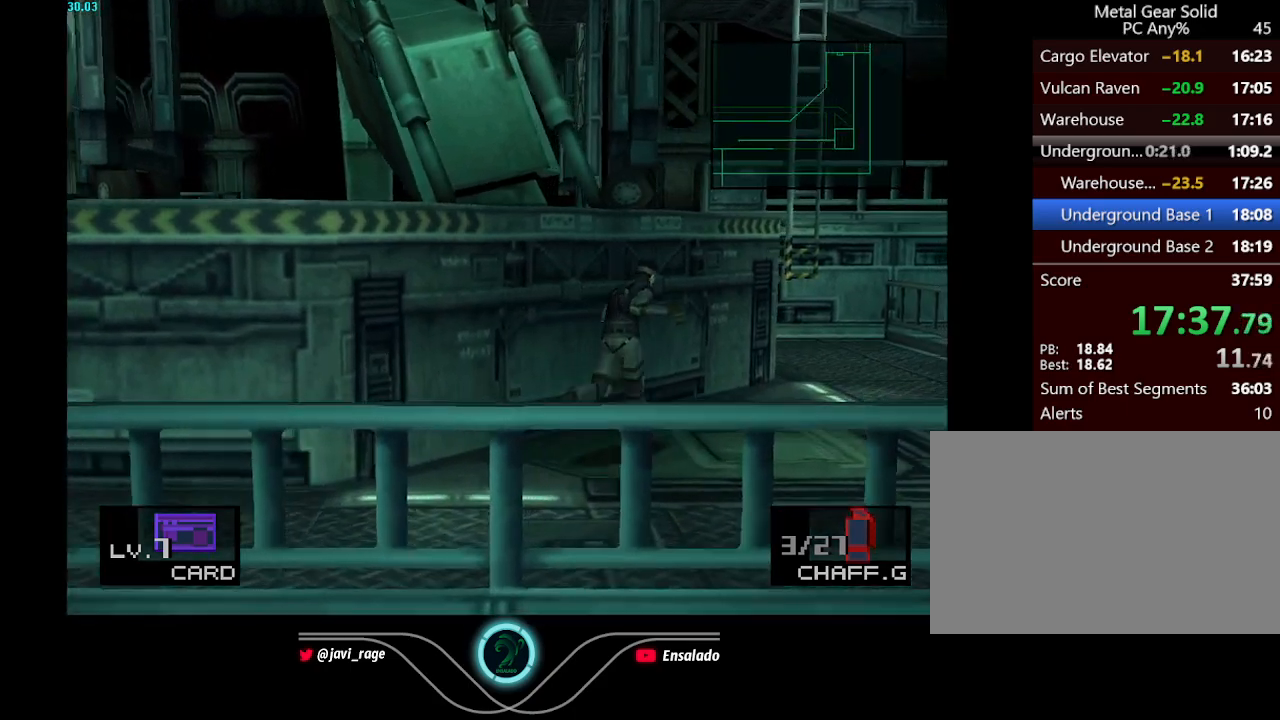
{"buttons": ["DPAD_UP", "DPAD_RIGHT"], "left_stick": "center", "button_events": []}
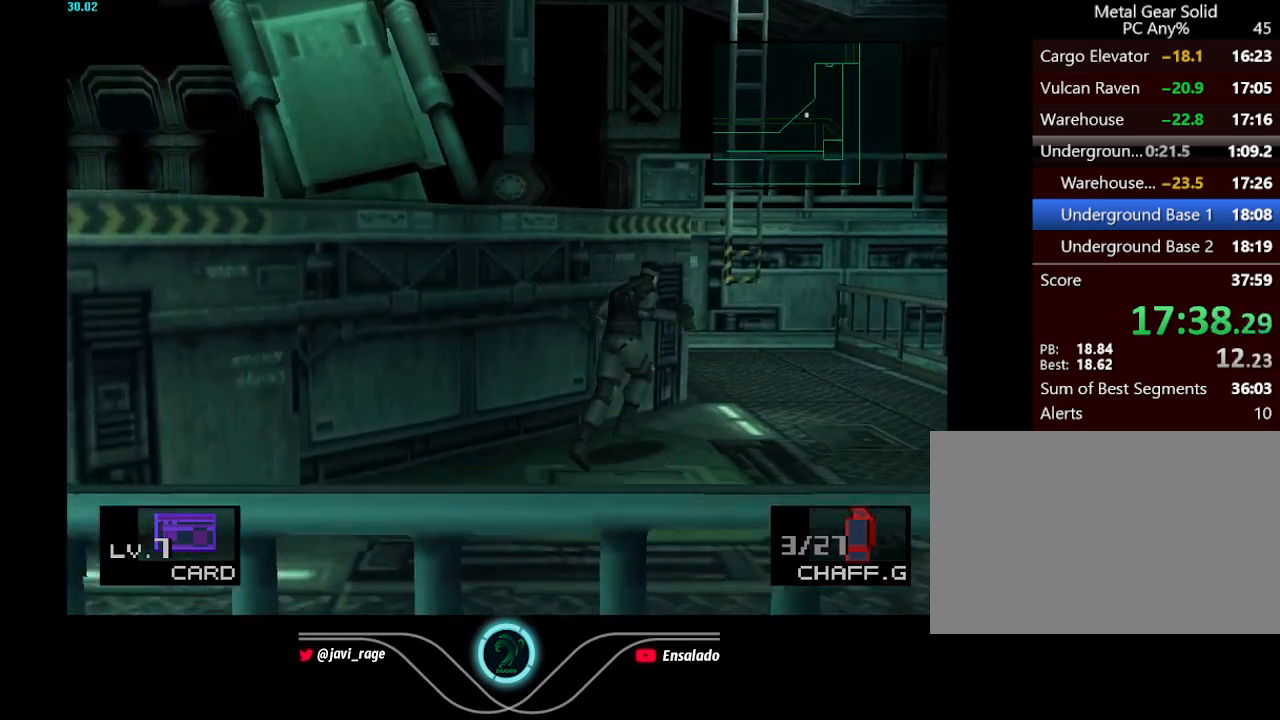
{"buttons": ["DPAD_UP", "DPAD_RIGHT"], "left_stick": "center", "button_events": []}
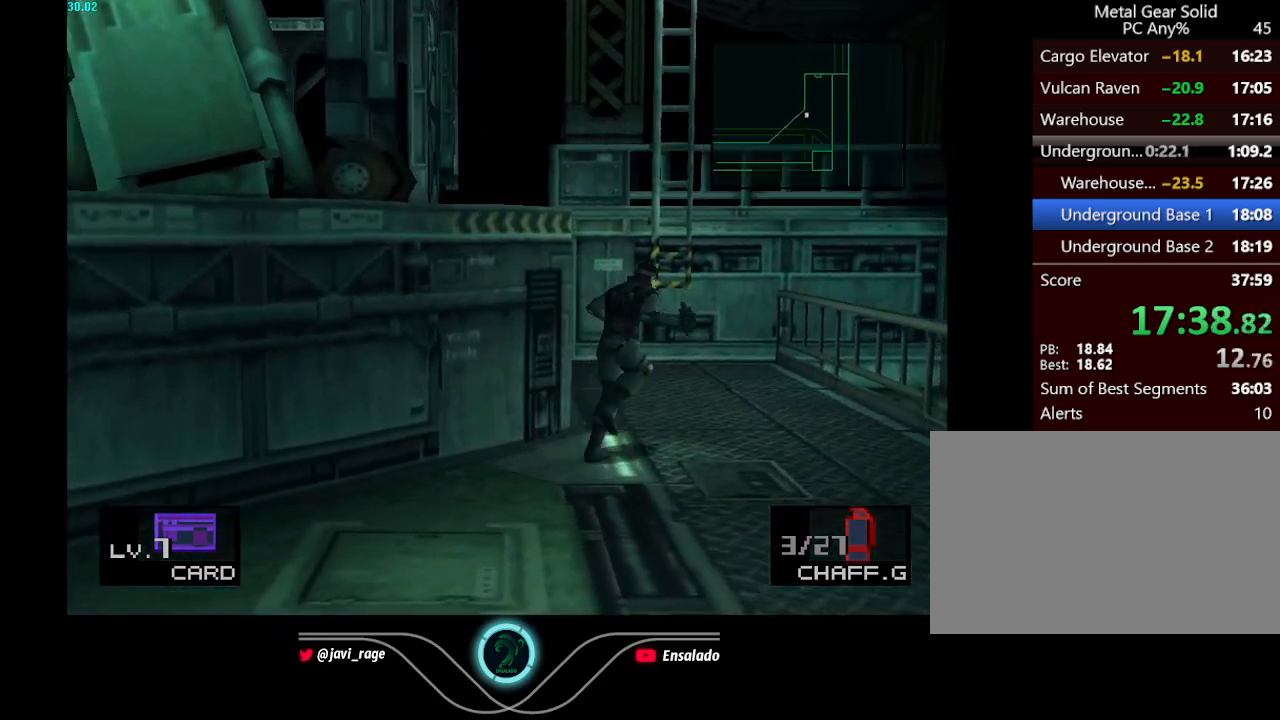
{"buttons": ["DPAD_UP"], "left_stick": "center", "button_events": [[317, "DPAD_RIGHT", "up"]]}
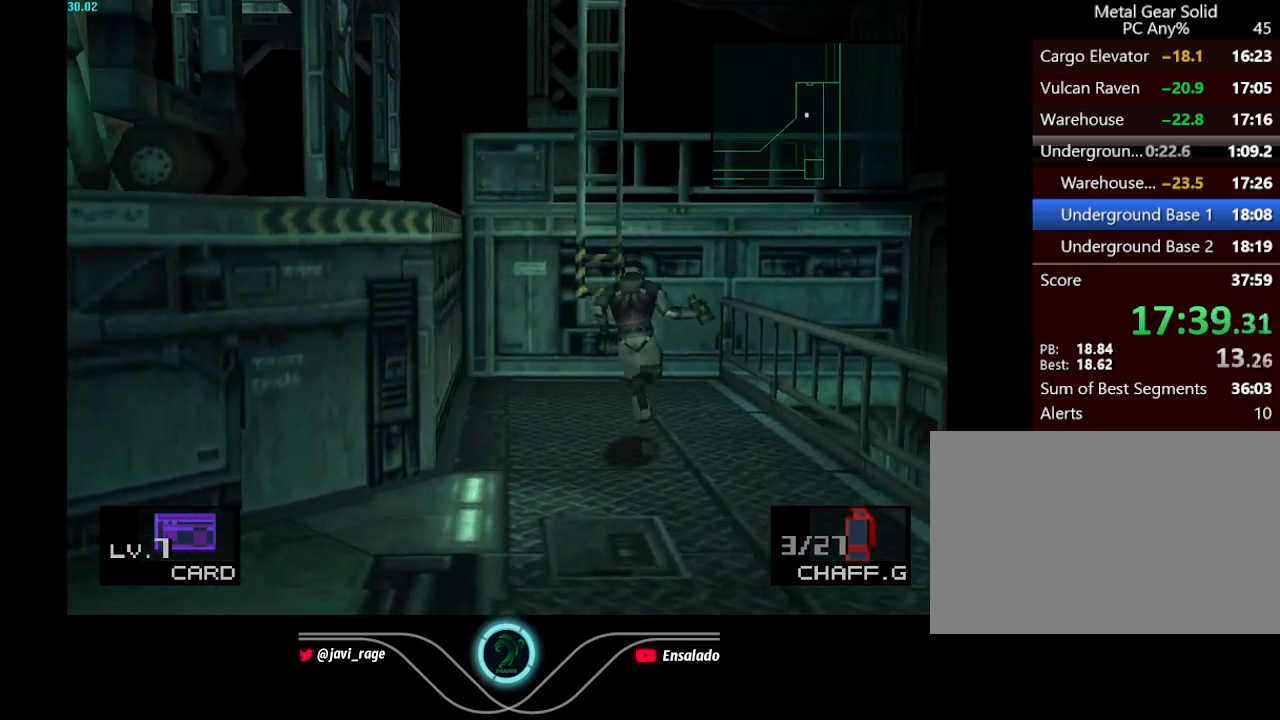
{"buttons": ["DPAD_UP"], "left_stick": "center", "button_events": []}
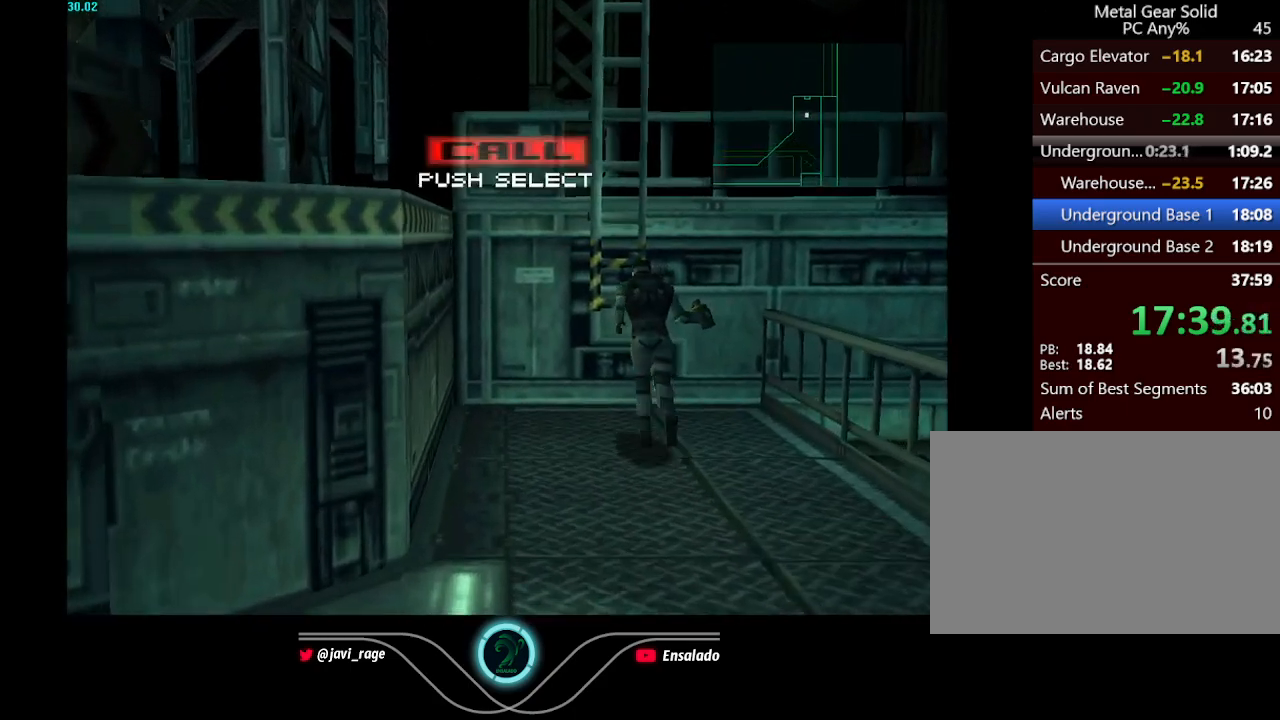
{"buttons": ["DPAD_UP"], "left_stick": "center", "button_events": [[283, "B", "down"], [383, "B", "up"]]}
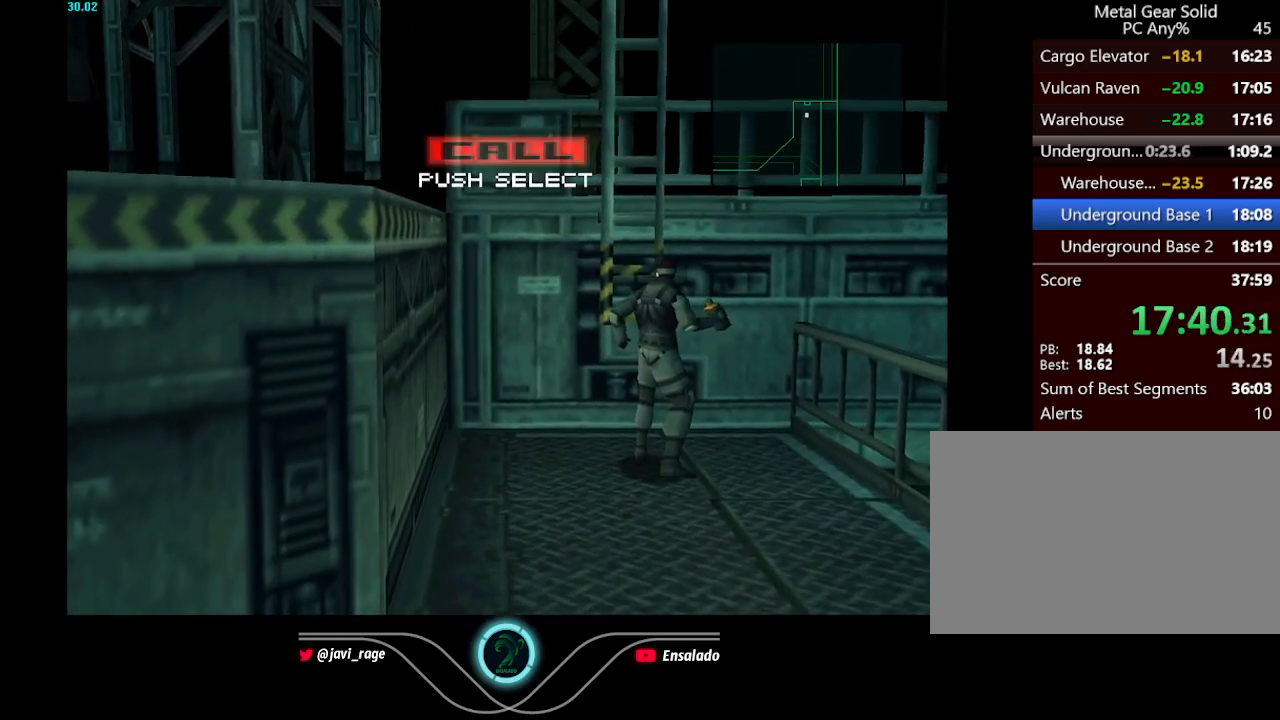
{"buttons": [], "left_stick": "center", "button_events": [[50, "DPAD_UP", "up"], [134, "SELECT", "down"], [284, "START", "down"], [301, "SELECT", "up"], [484, "START", "up"]]}
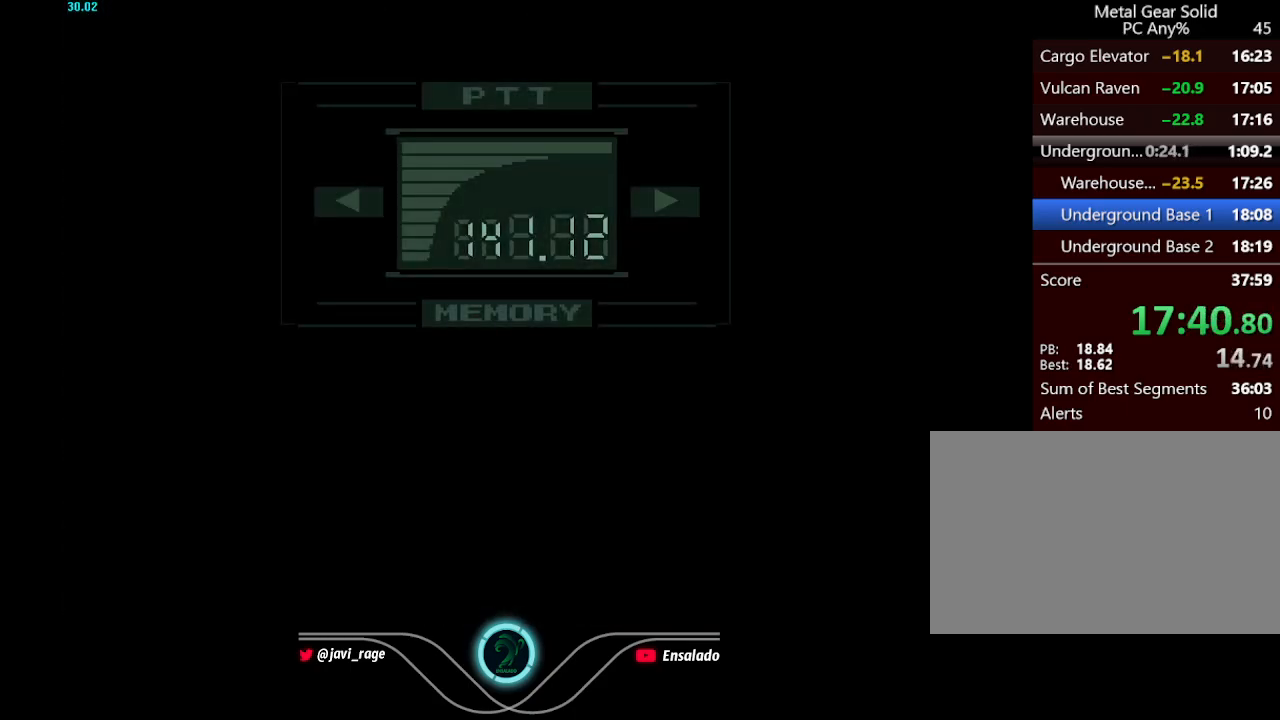
{"buttons": ["START"], "left_stick": "center", "button_events": [[66, "START", "down"], [117, "START", "up"], [283, "START", "down"], [450, "START", "up"], [500, "START", "down"]]}
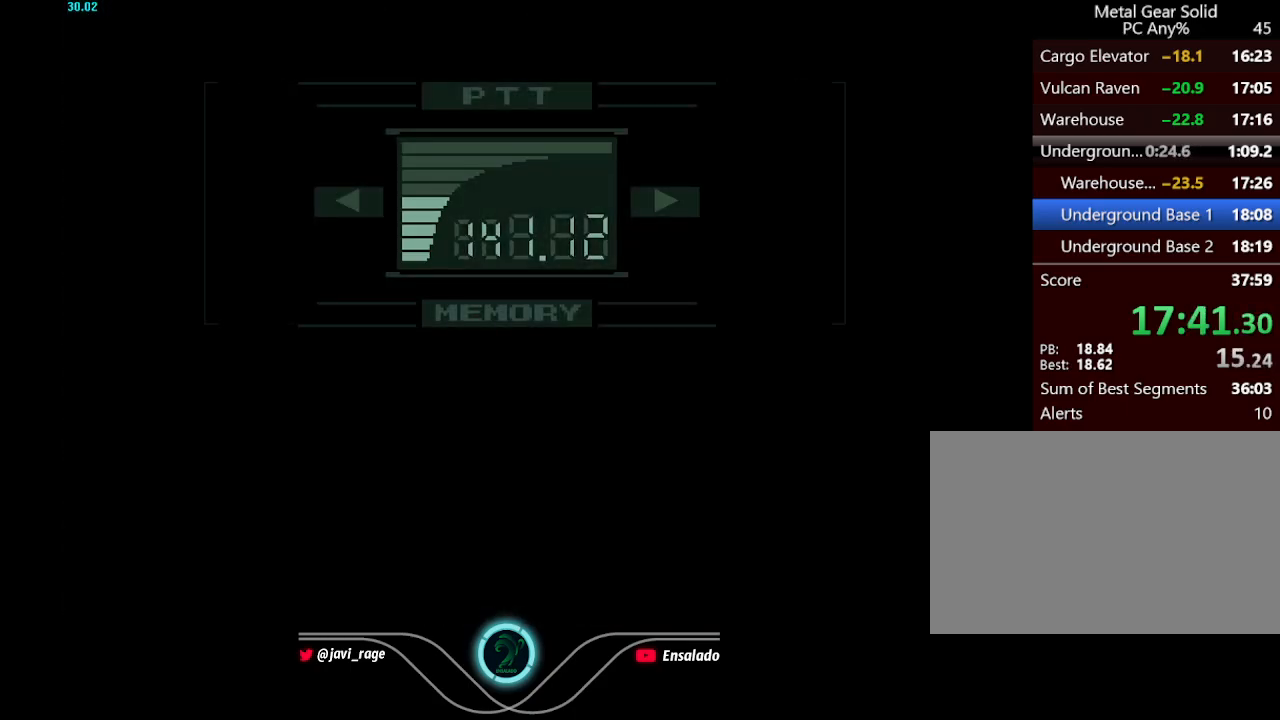
{"buttons": ["START"], "left_stick": "center"}
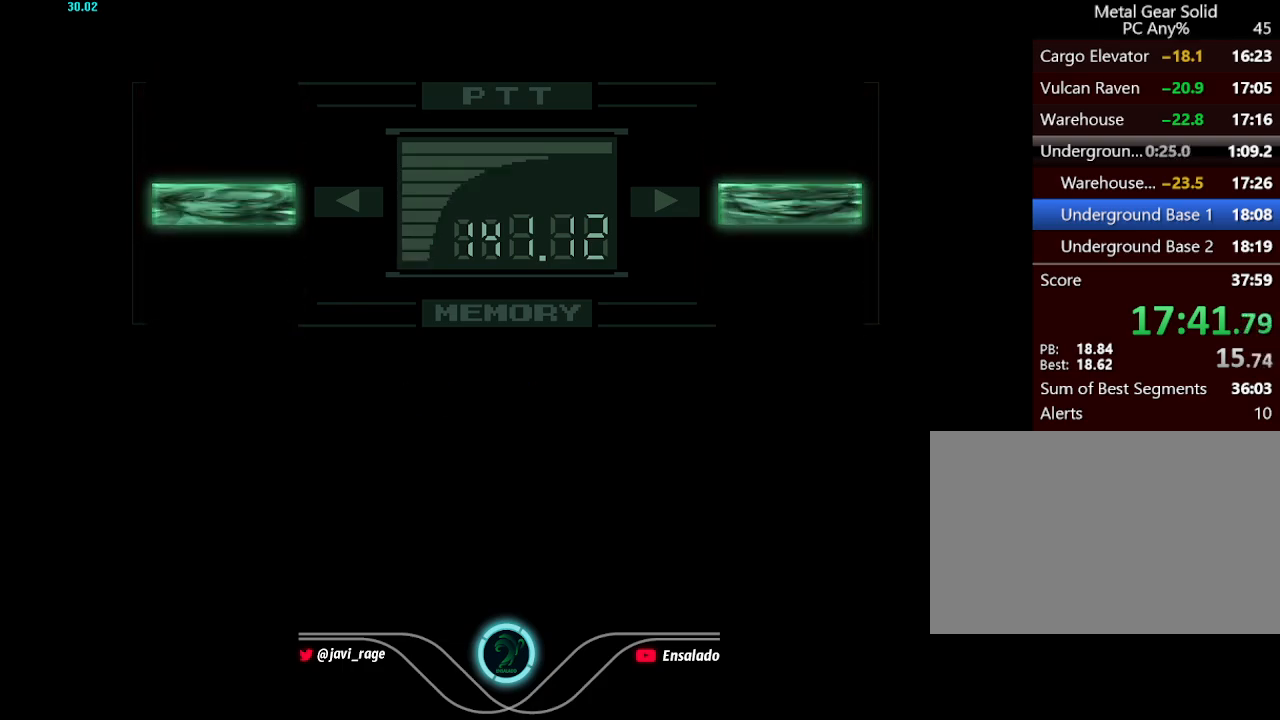
{"buttons": ["DPAD_UP"], "left_stick": "center"}
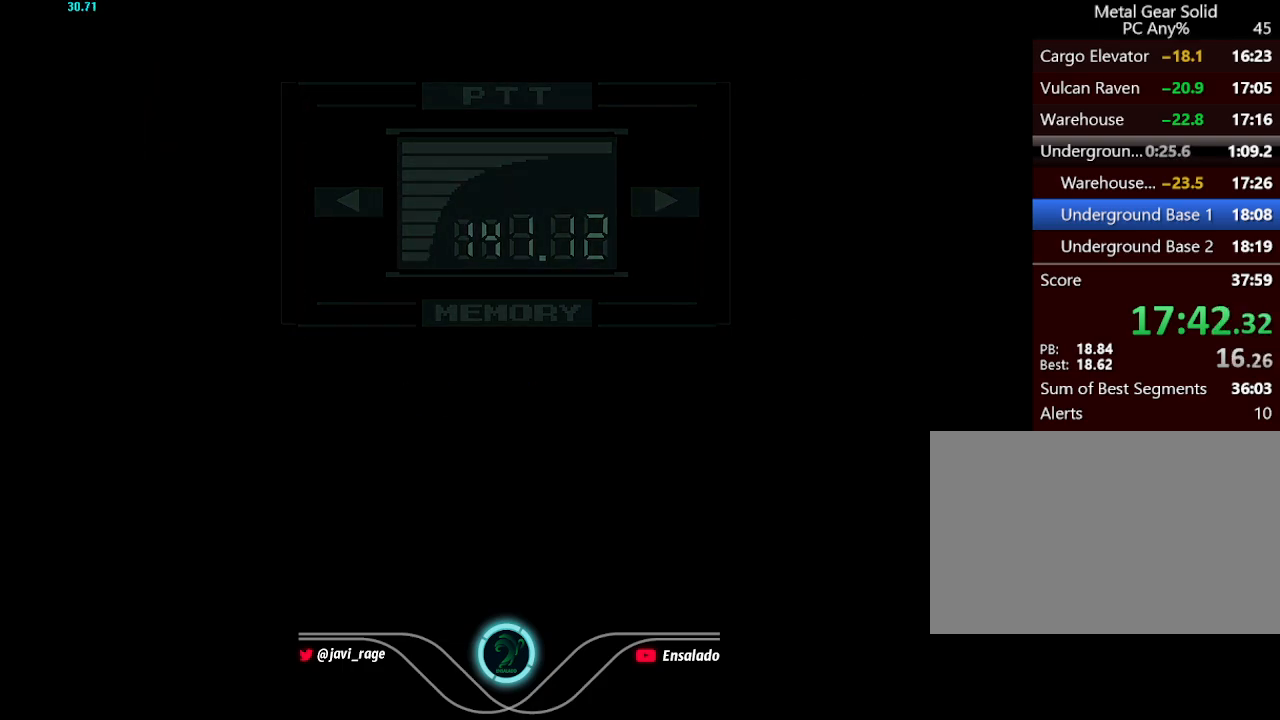
{"buttons": ["DPAD_UP"], "left_stick": "center", "button_events": []}
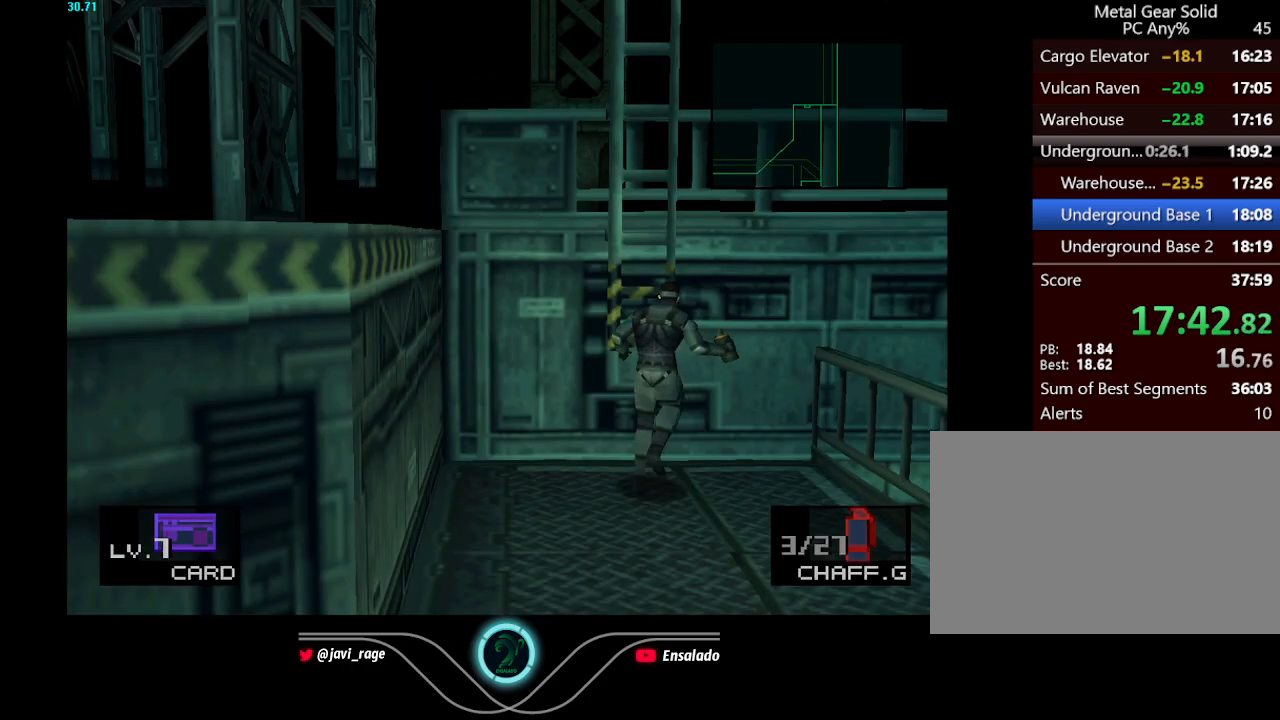
{"buttons": ["DPAD_UP"], "left_stick": "center", "button_events": [[183, "B", "down"], [283, "B", "up"]]}
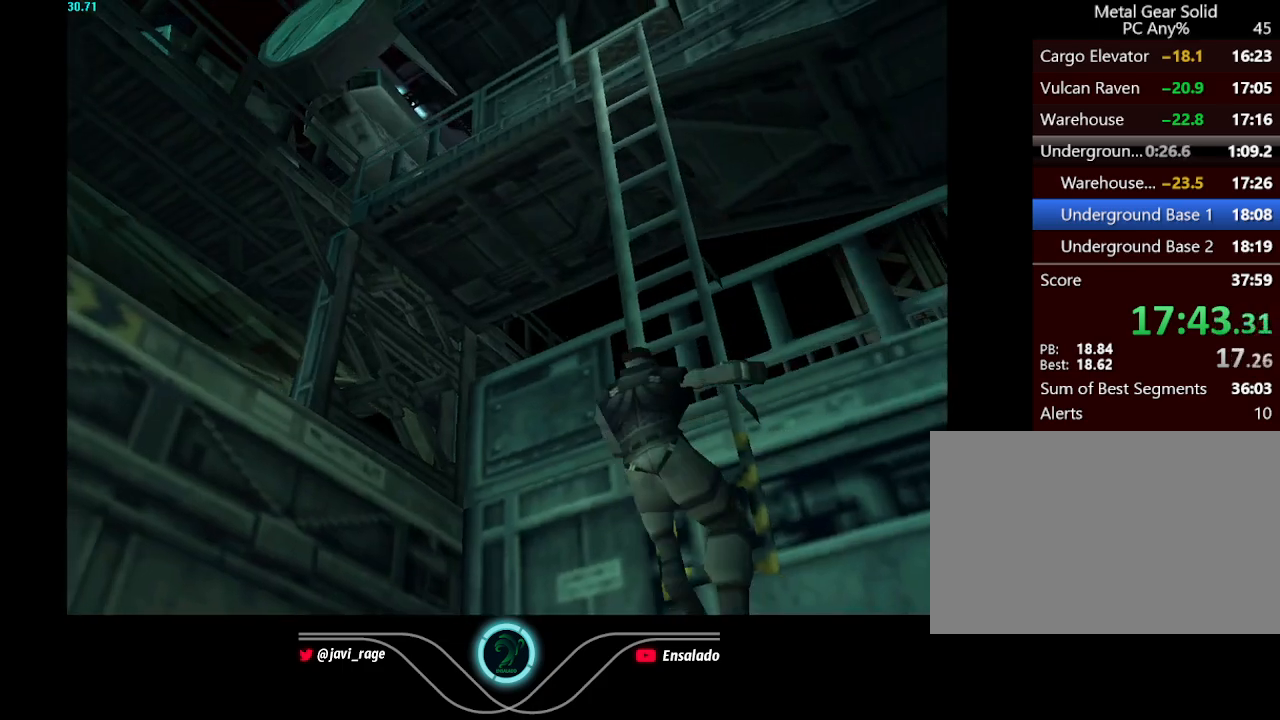
{"buttons": ["DPAD_UP"], "left_stick": "center", "button_events": []}
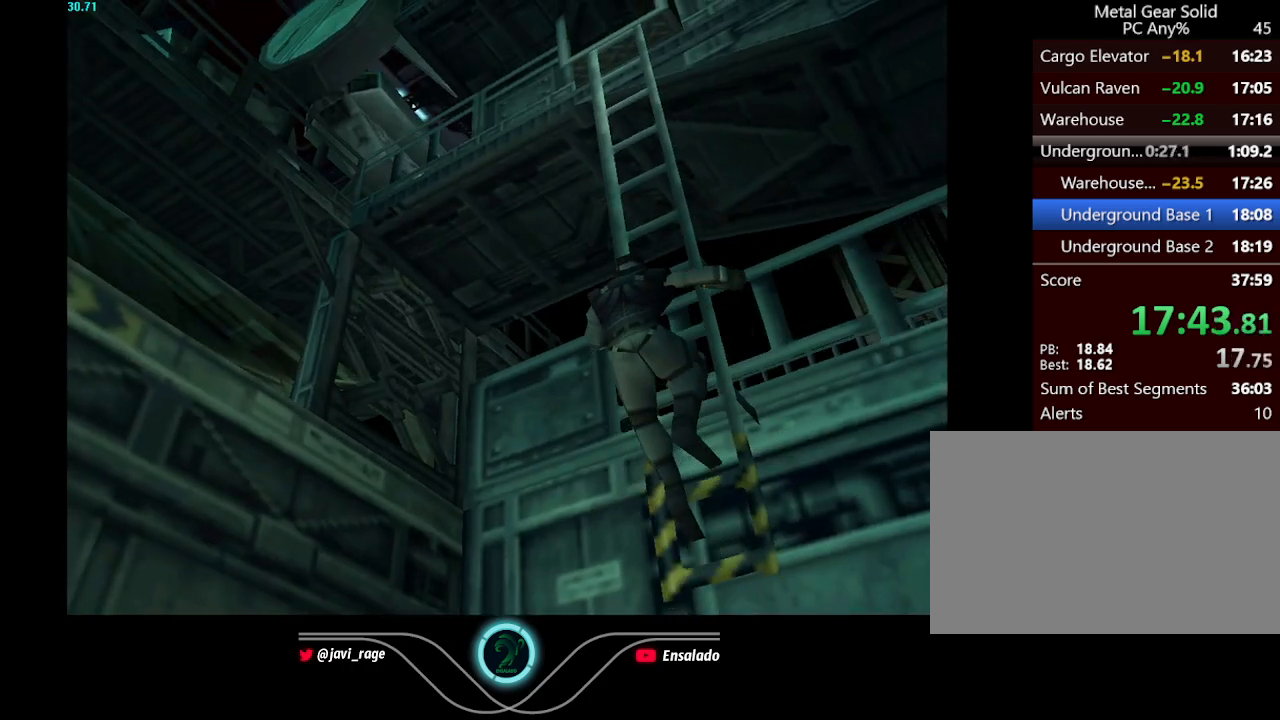
{"buttons": ["DPAD_UP"], "left_stick": "center", "button_events": []}
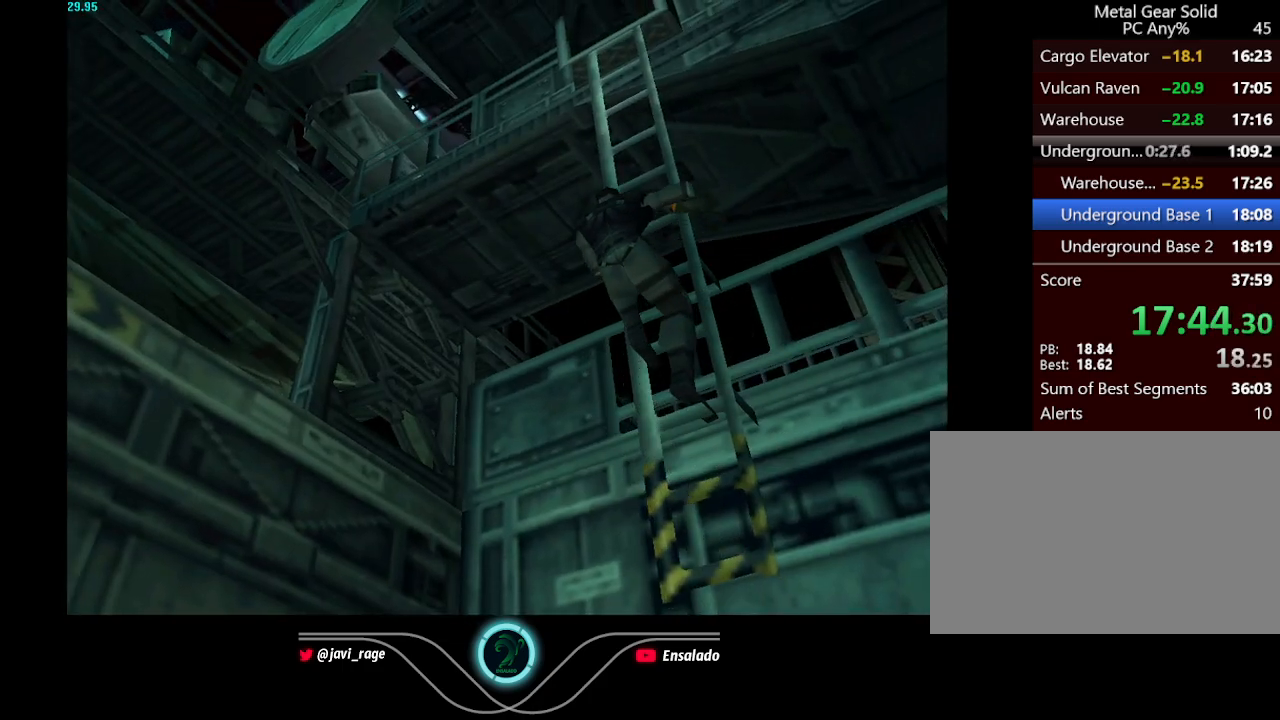
{"buttons": ["DPAD_UP"], "left_stick": "center", "button_events": []}
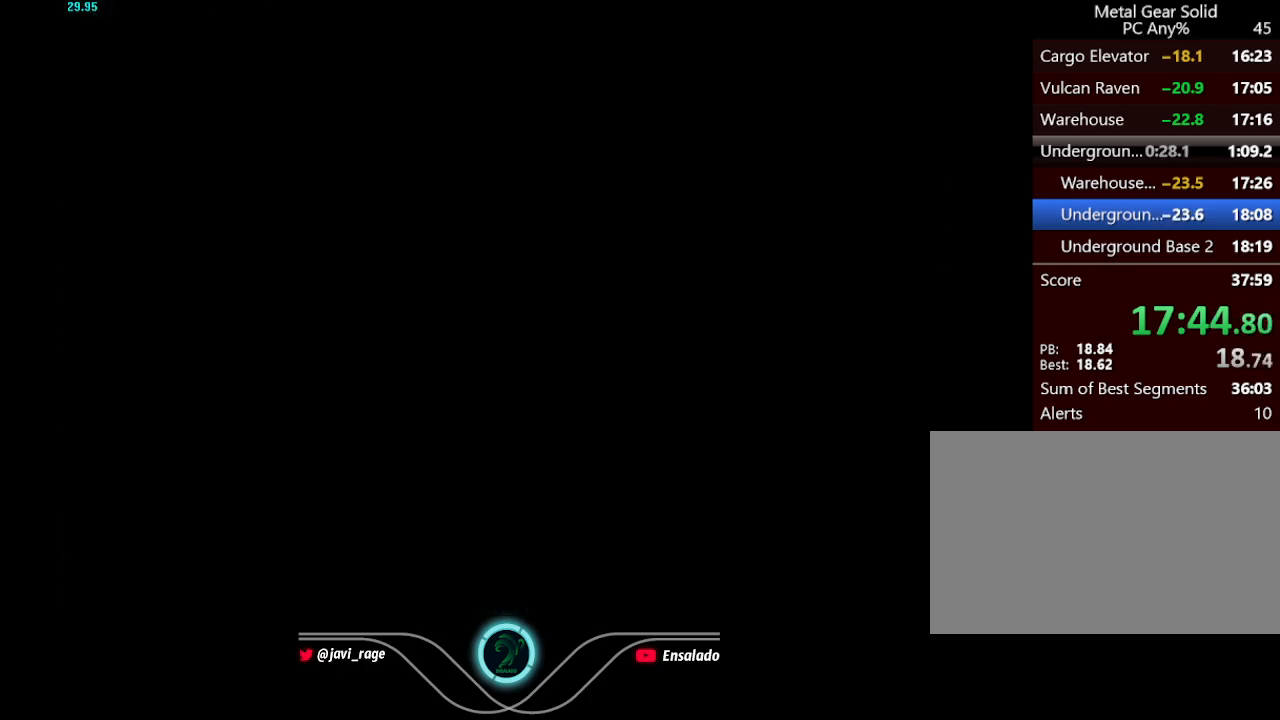
{"buttons": ["DPAD_UP"], "left_stick": "center", "button_events": []}
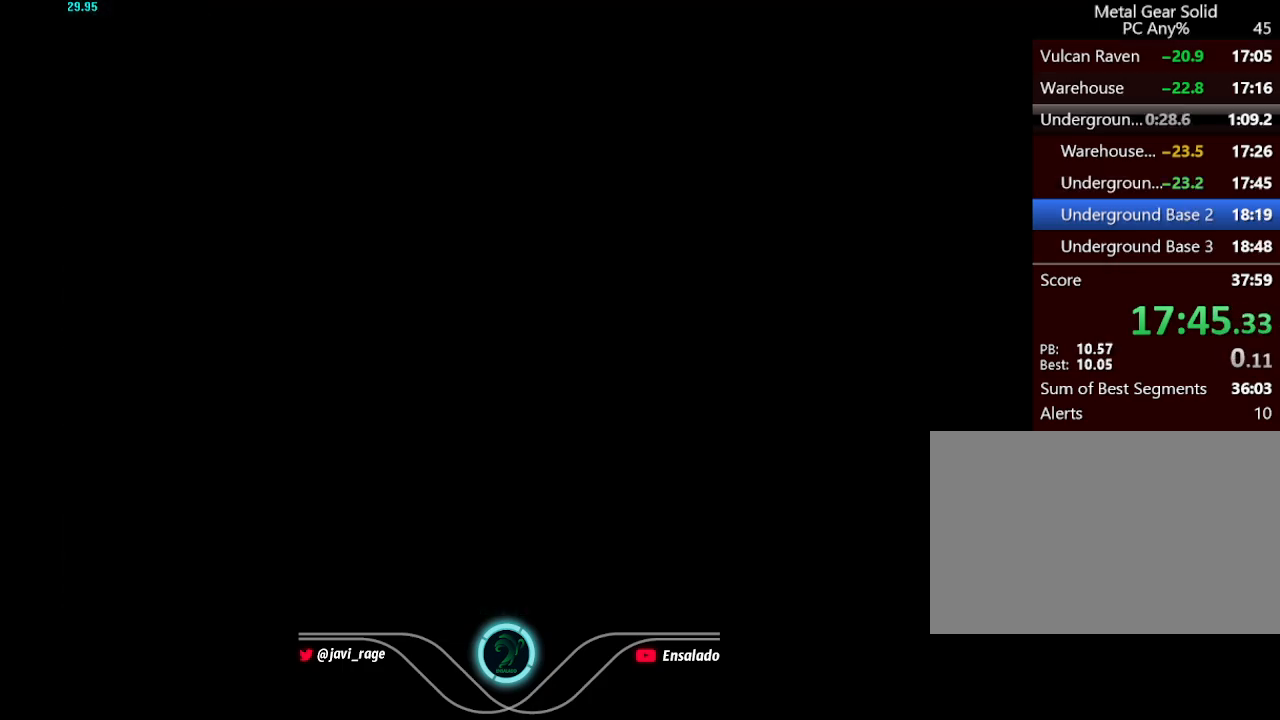
{"buttons": ["DPAD_UP"], "left_stick": "center", "button_events": []}
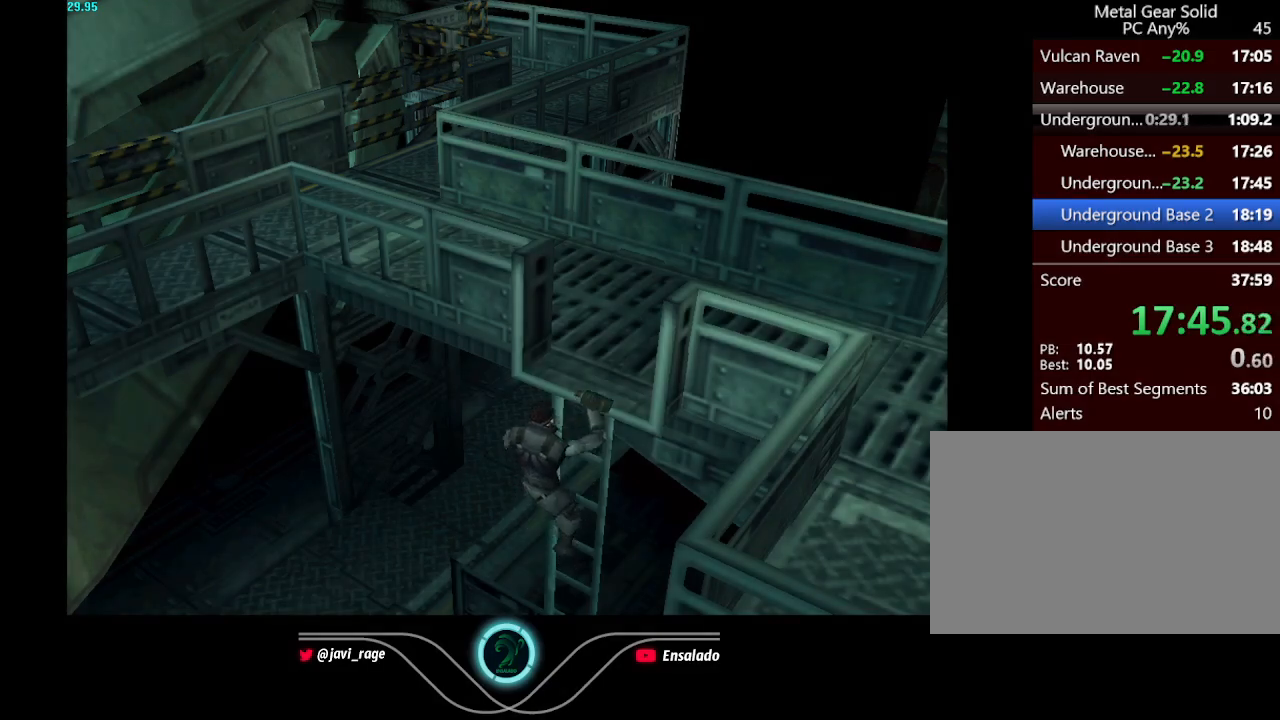
{"buttons": ["DPAD_UP"], "left_stick": "center", "button_events": []}
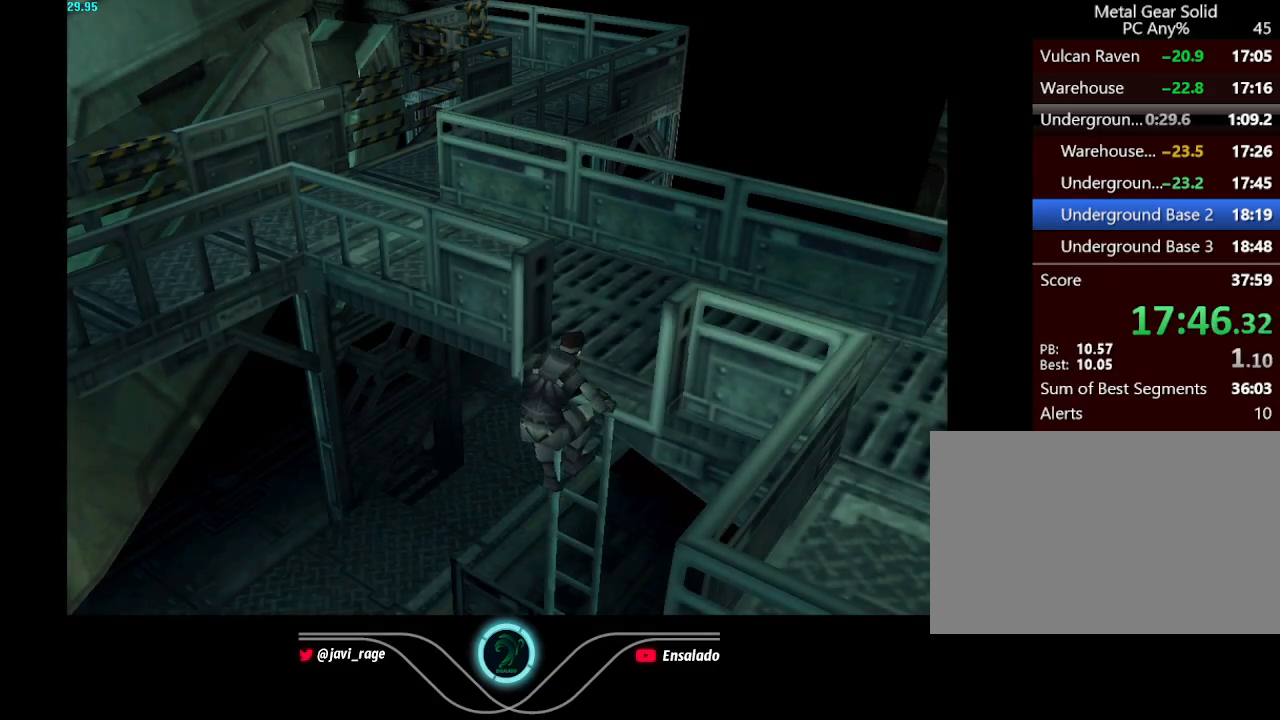
{"buttons": ["DPAD_UP", "DPAD_LEFT"], "left_stick": "center", "button_events": [[434, "DPAD_LEFT", "down"]]}
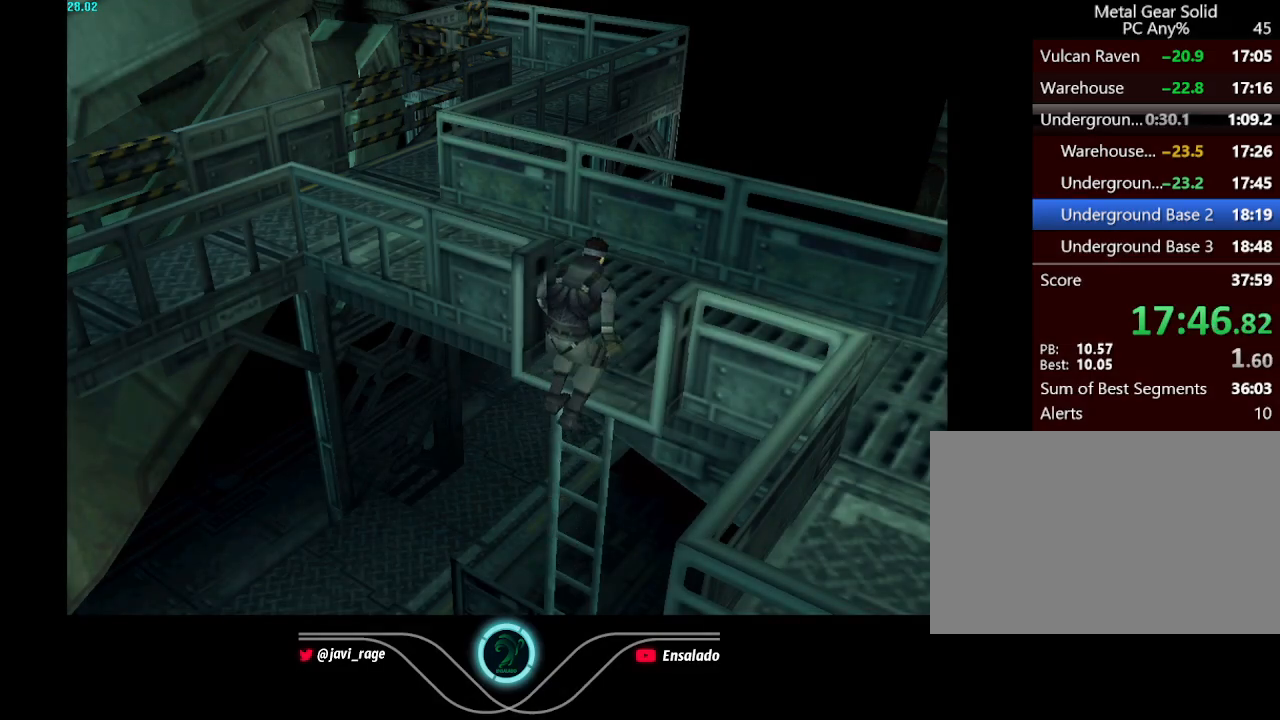
{"buttons": ["DPAD_UP", "DPAD_LEFT"], "left_stick": "center", "button_events": []}
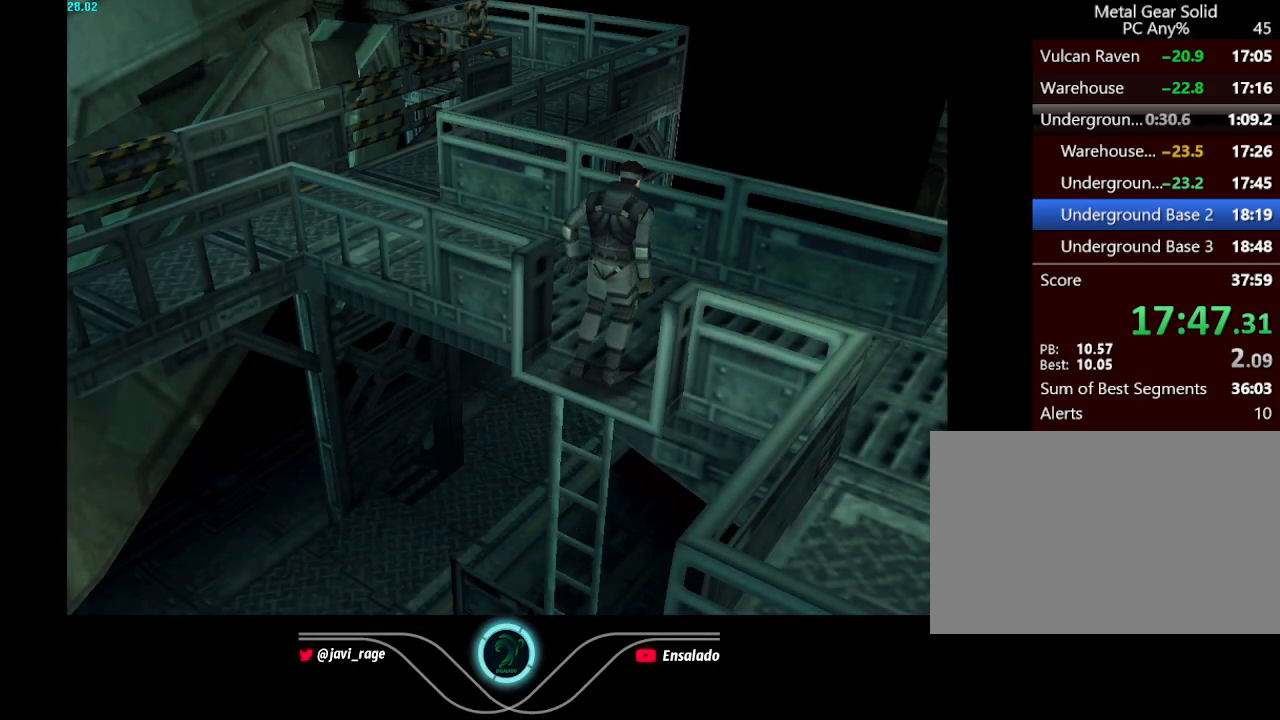
{"buttons": ["DPAD_UP", "DPAD_LEFT"], "left_stick": "center", "button_events": []}
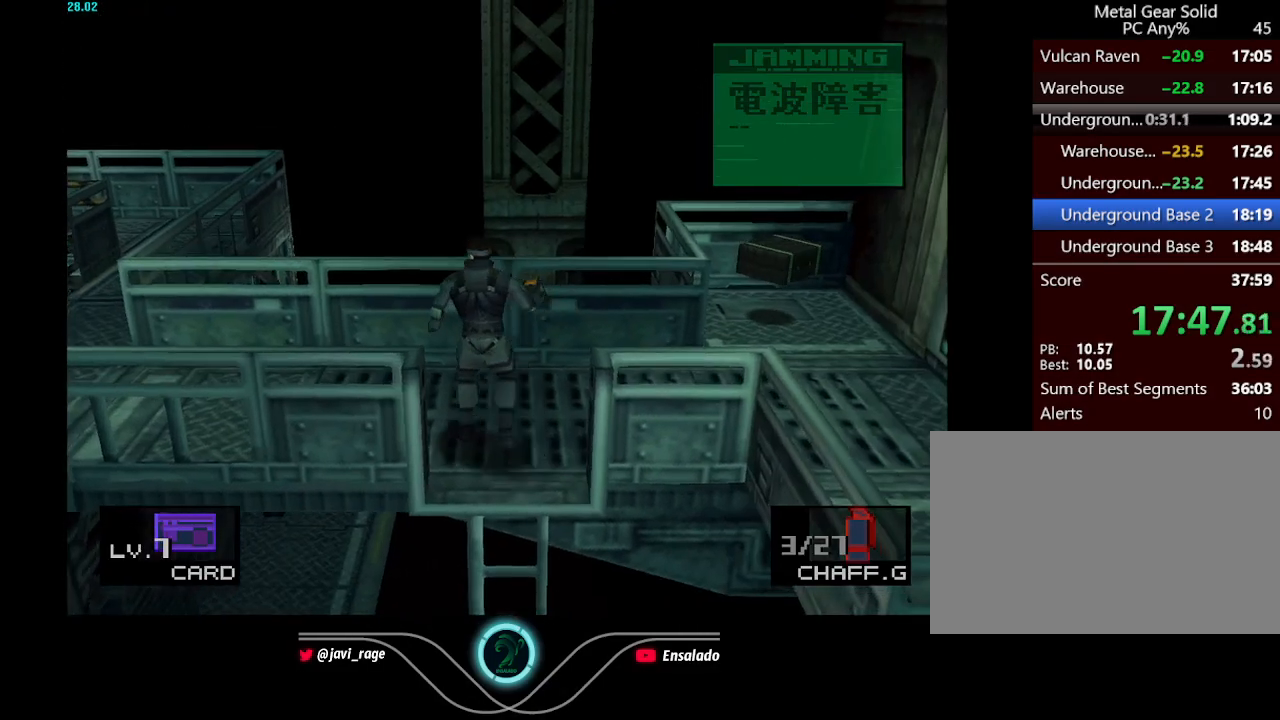
{"buttons": ["DPAD_LEFT"], "left_stick": "center", "button_events": [[333, "DPAD_UP", "up"]]}
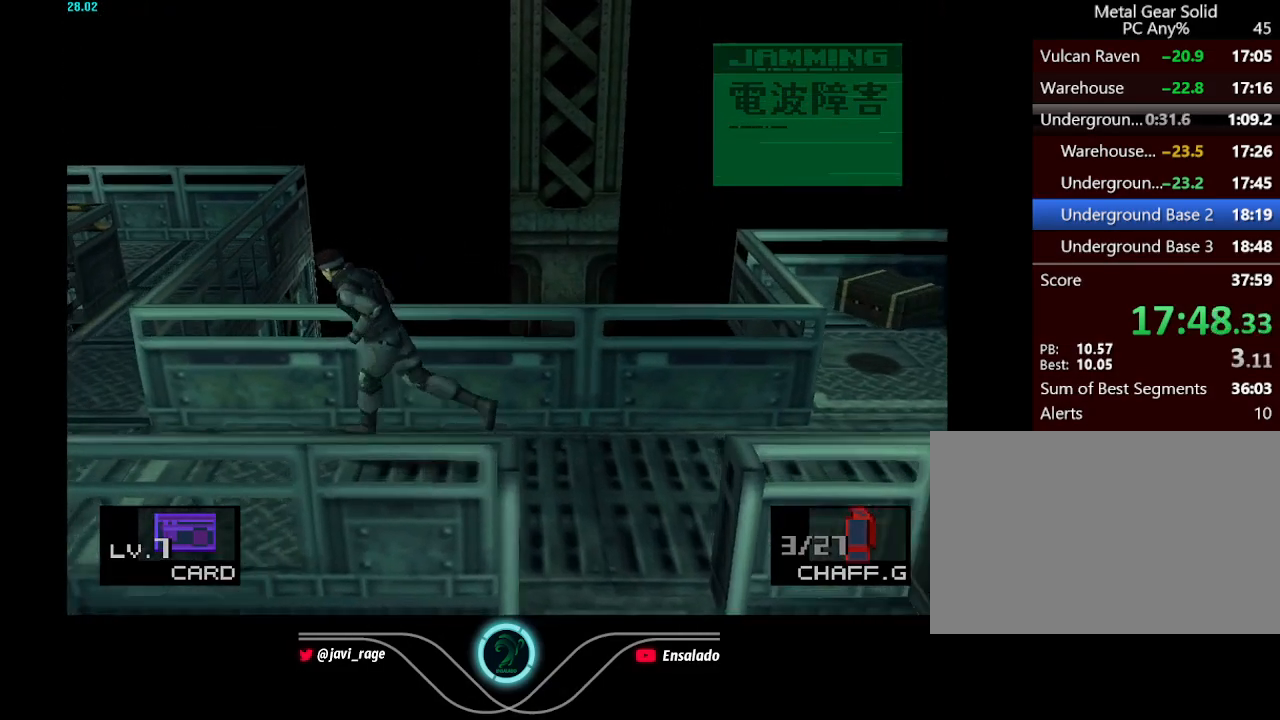
{"buttons": ["DPAD_LEFT"], "left_stick": "center", "button_events": []}
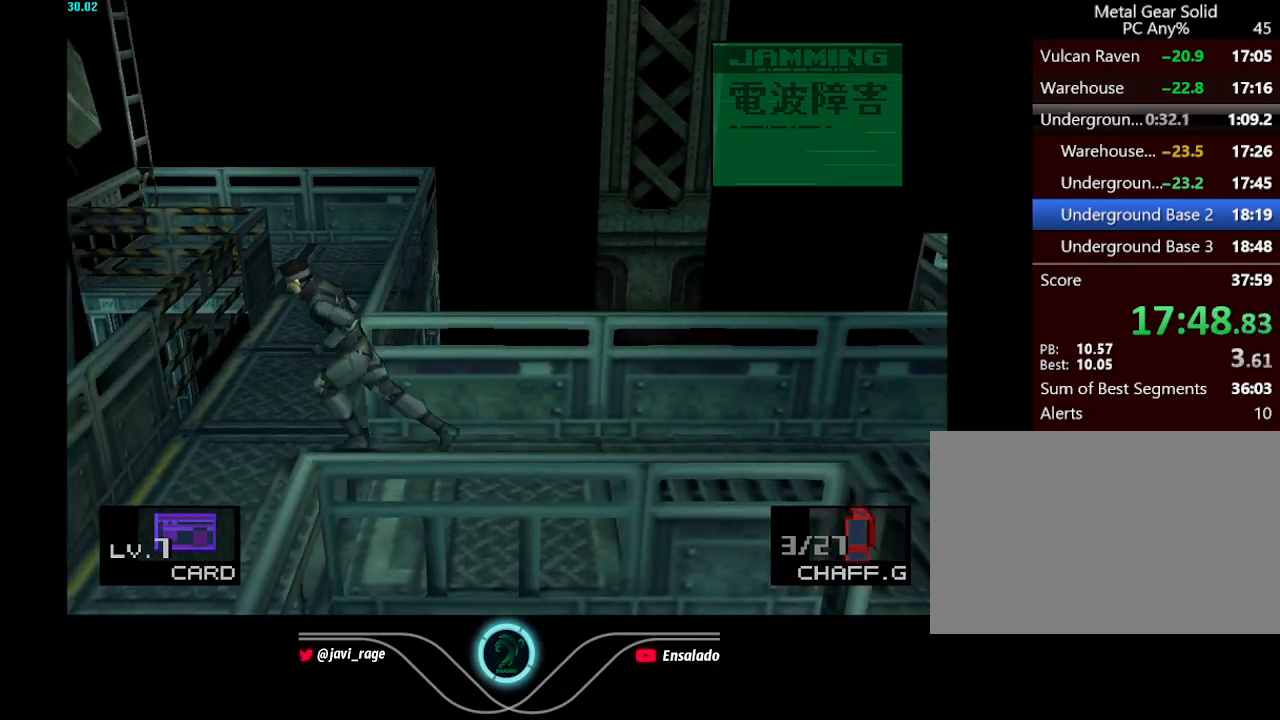
{"buttons": ["DPAD_UP"], "left_stick": "center", "button_events": [[150, "DPAD_UP", "down"], [183, "DPAD_LEFT", "up"]]}
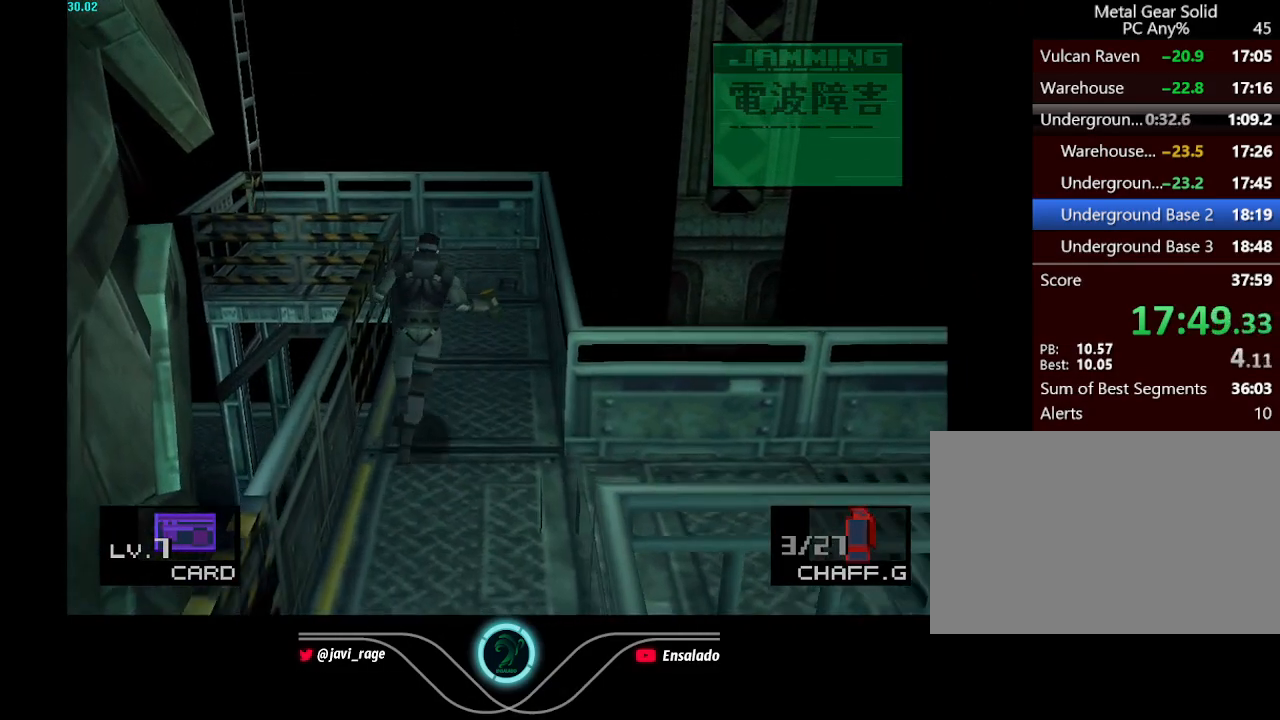
{"buttons": ["DPAD_UP"], "left_stick": "center", "button_events": []}
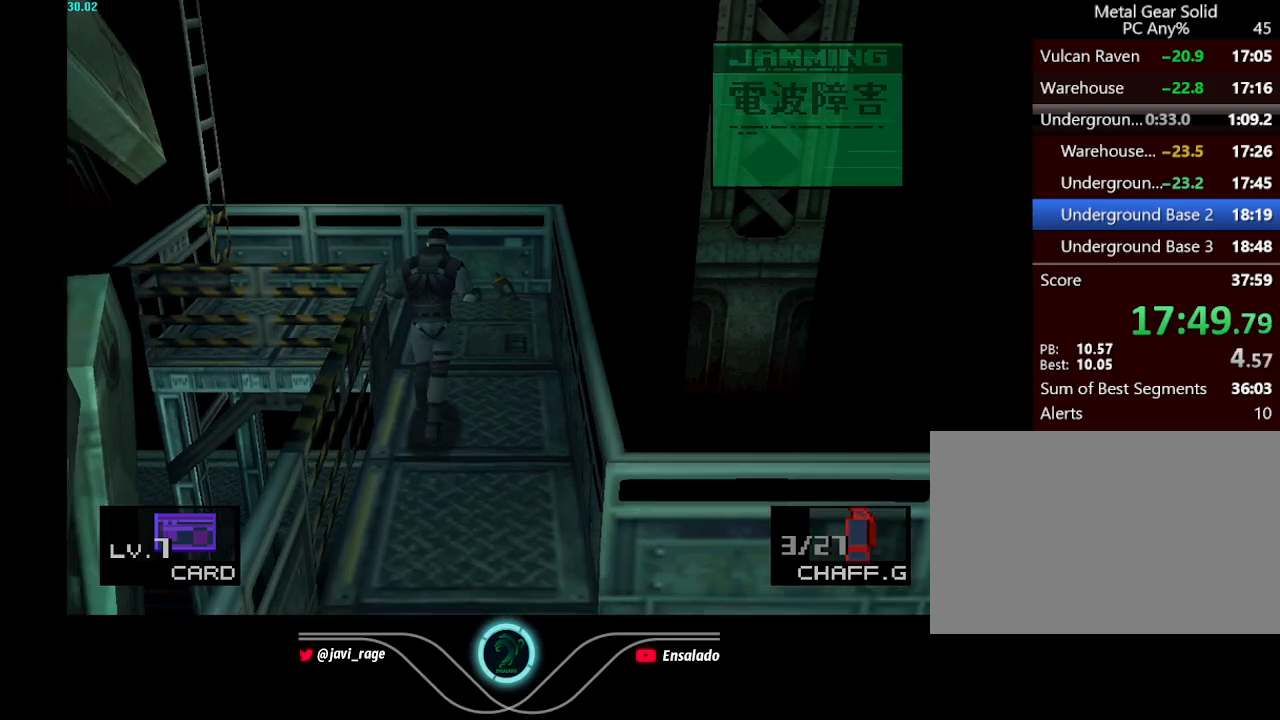
{"buttons": ["DPAD_UP", "DPAD_LEFT"], "left_stick": "center", "button_events": [[484, "DPAD_LEFT", "down"]]}
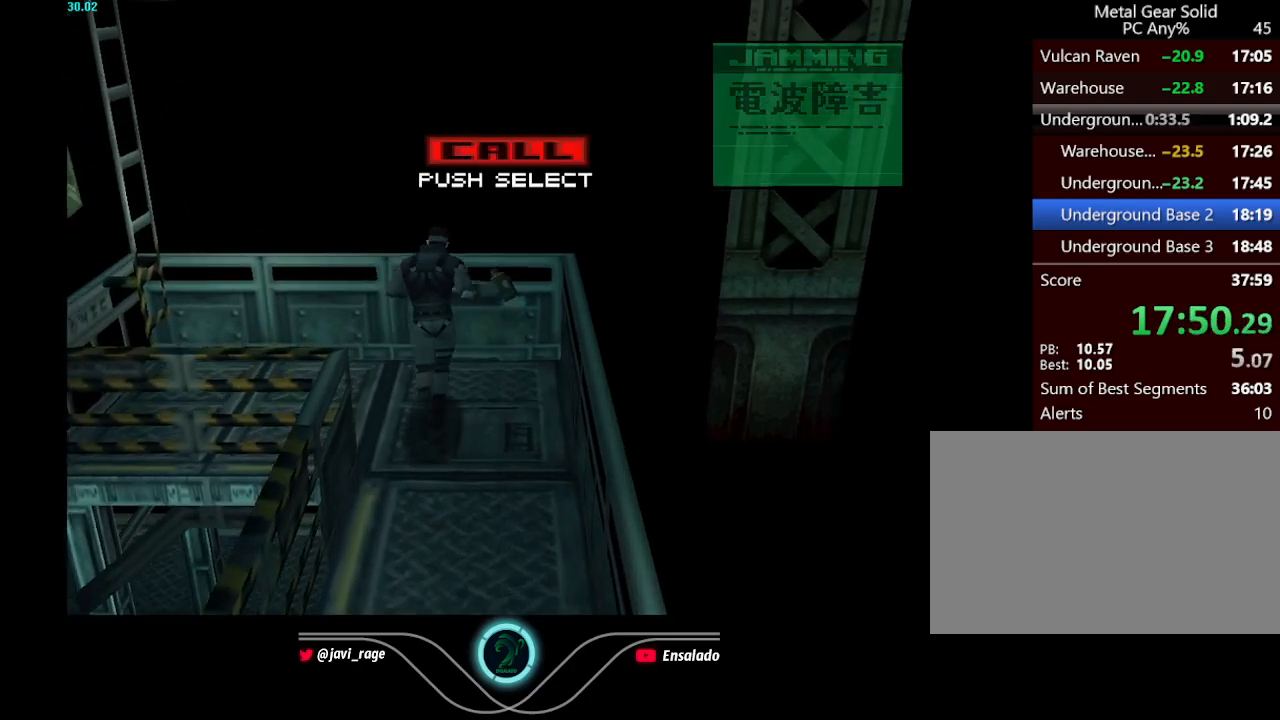
{"buttons": ["START"], "left_stick": "center", "button_events": [[116, "SELECT", "down"], [200, "SELECT", "up"], [250, "DPAD_UP", "up"], [267, "DPAD_LEFT", "up"], [400, "START", "down"], [450, "START", "up"], [500, "START", "down"]]}
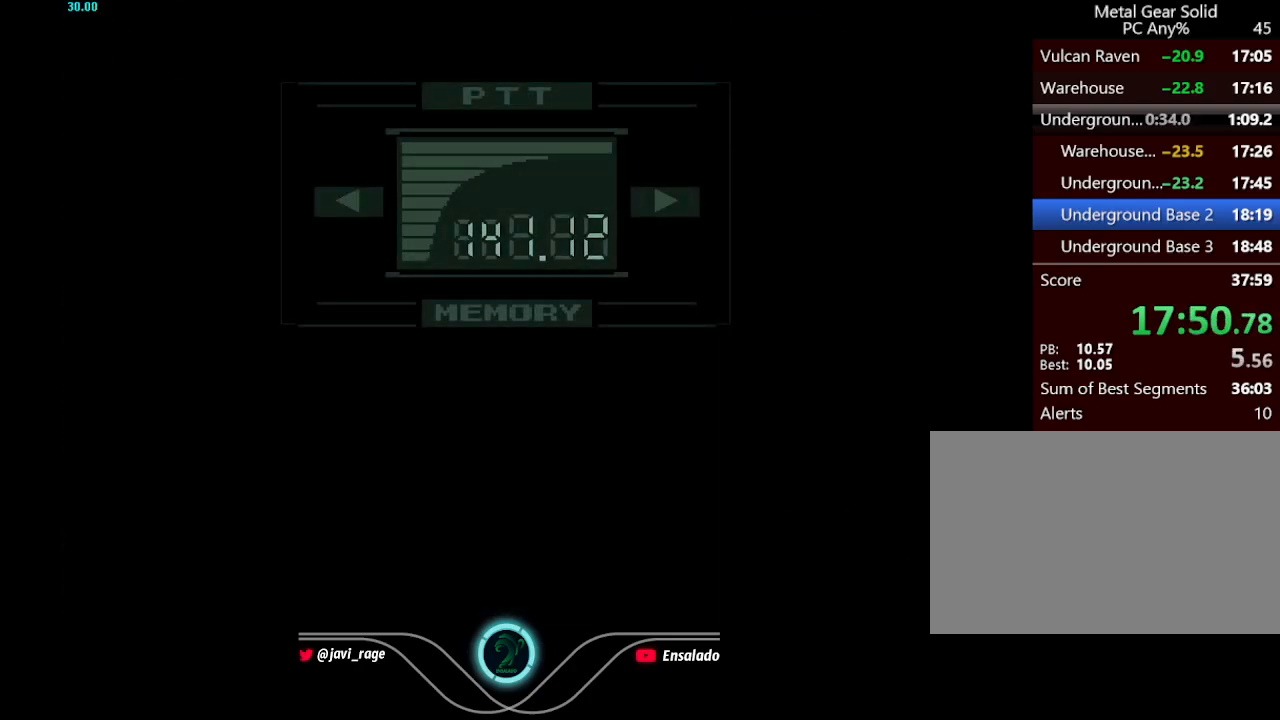
{"buttons": [], "left_stick": "center", "button_events": [[67, "START", "up"], [117, "START", "down"], [167, "START", "up"], [234, "START", "down"], [284, "START", "up"]]}
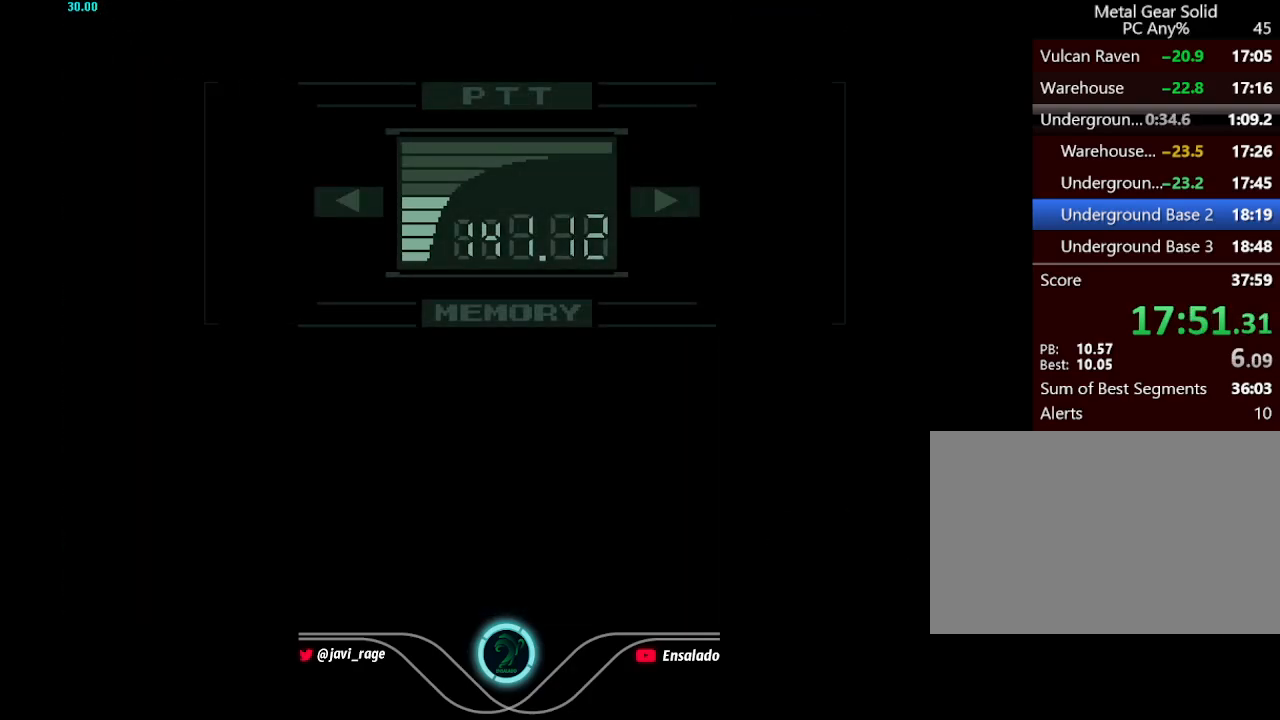
{"buttons": ["DPAD_UP", "DPAD_LEFT"], "left_stick": "center", "button_events": [[50, "START", "down"], [116, "START", "up"], [166, "START", "down"], [216, "START", "up"], [417, "DPAD_LEFT", "down"], [433, "DPAD_UP", "down"]]}
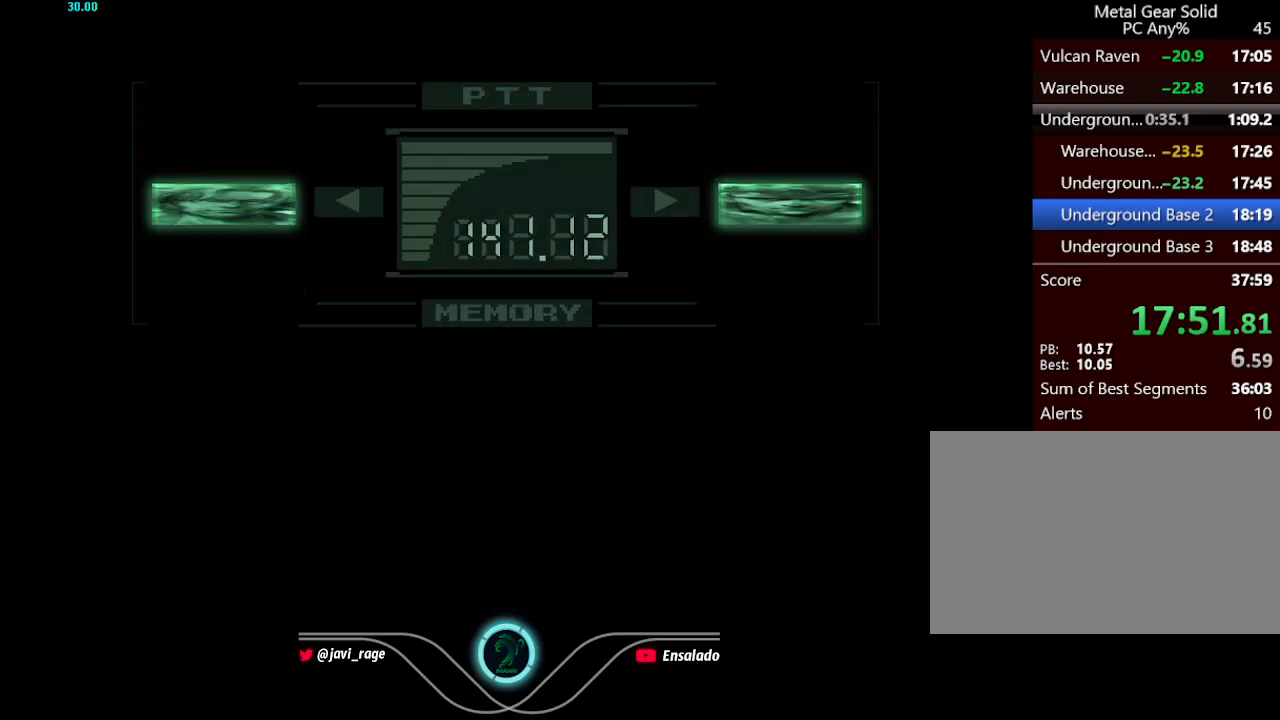
{"buttons": ["DPAD_UP", "DPAD_LEFT"], "left_stick": "center", "button_events": []}
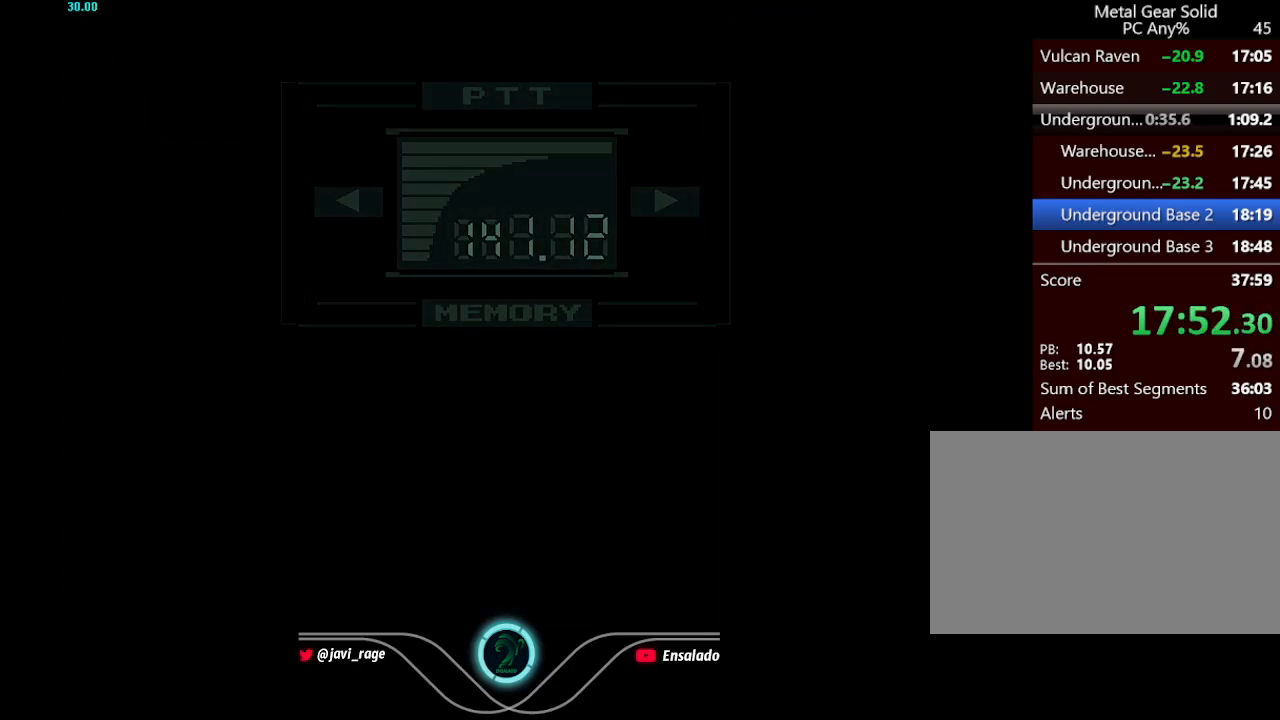
{"buttons": ["DPAD_UP", "DPAD_LEFT"], "left_stick": "center", "button_events": []}